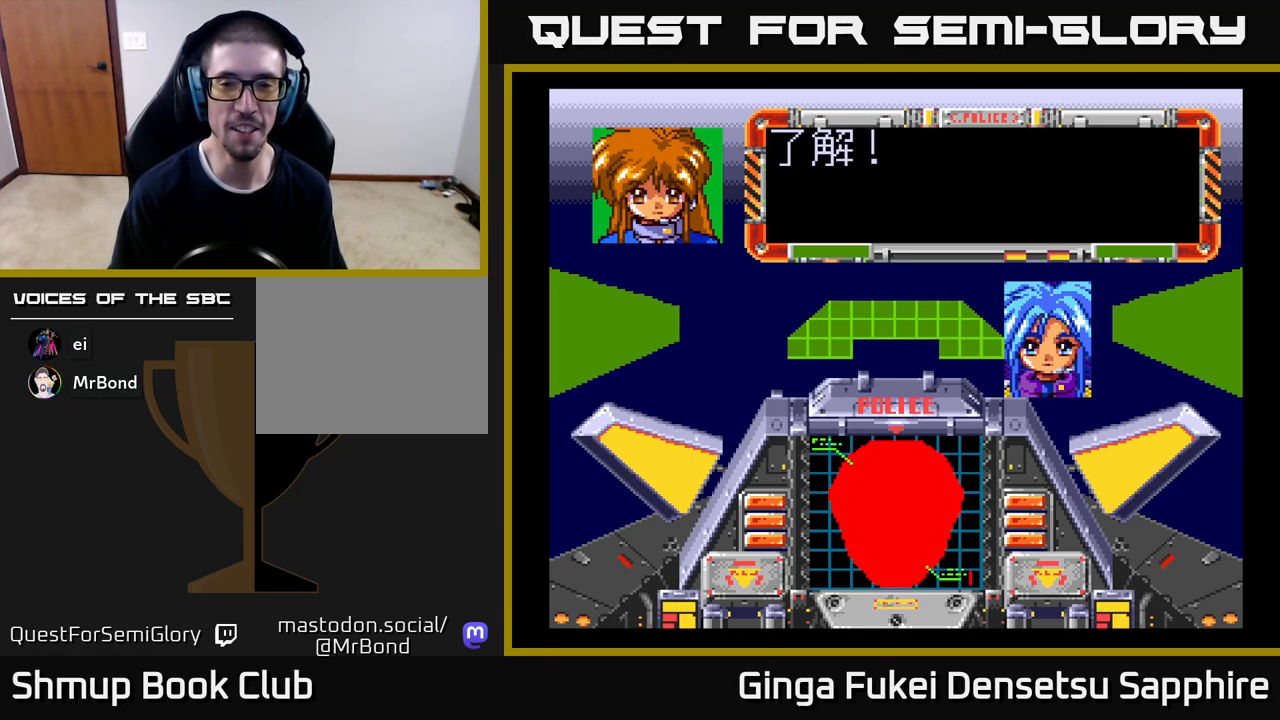
Gameplay with a controller (Xbox layout); each line is a JSON object with the inputs held at the frame after it. "events" lists button and stick changes between this image and that frame as [ms after this image, input, new state], when the widget could be followed in between. Not read: L3 R3 right_stick.
{"buttons": [], "left_stick": "center", "events": []}
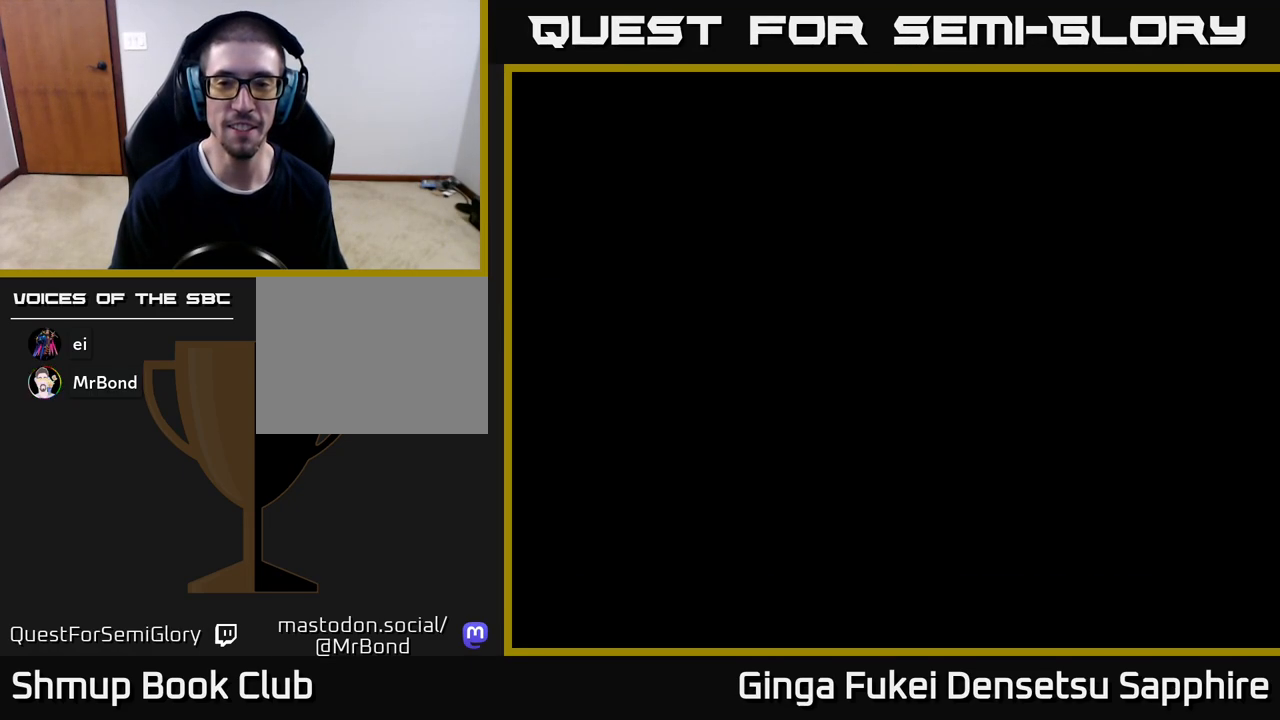
{"buttons": ["DPAD_RIGHT"], "left_stick": "center", "events": [[467, "DPAD_RIGHT", "down"]]}
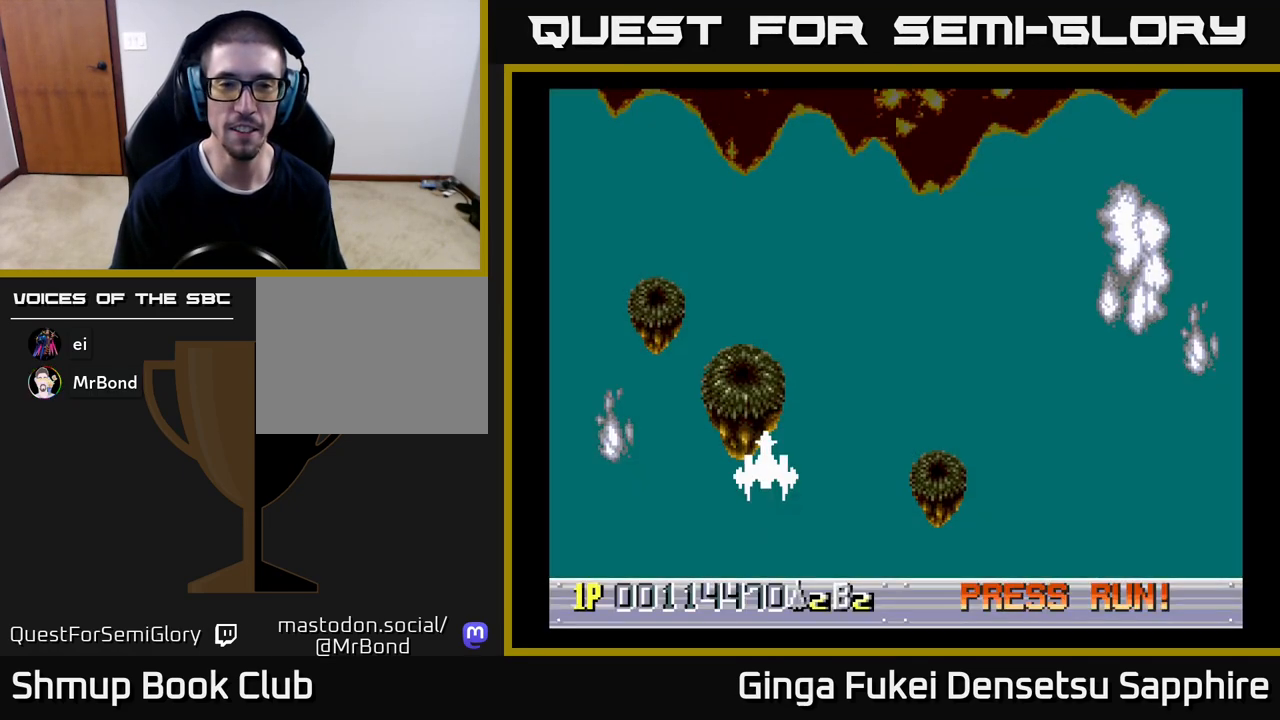
{"buttons": ["DPAD_UP"], "left_stick": "center", "events": [[67, "DPAD_UP", "down"], [217, "DPAD_RIGHT", "up"]]}
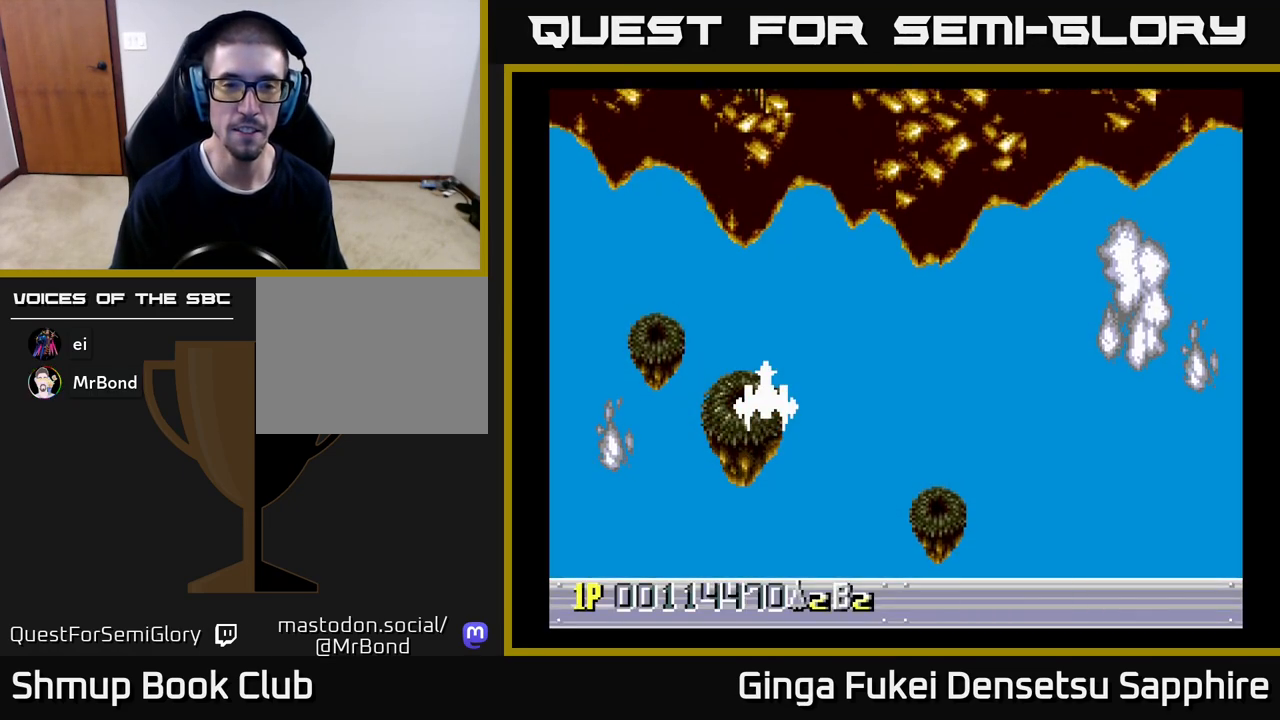
{"buttons": ["DPAD_UP"], "left_stick": "center", "events": [[100, "DPAD_RIGHT", "down"], [200, "DPAD_RIGHT", "up"]]}
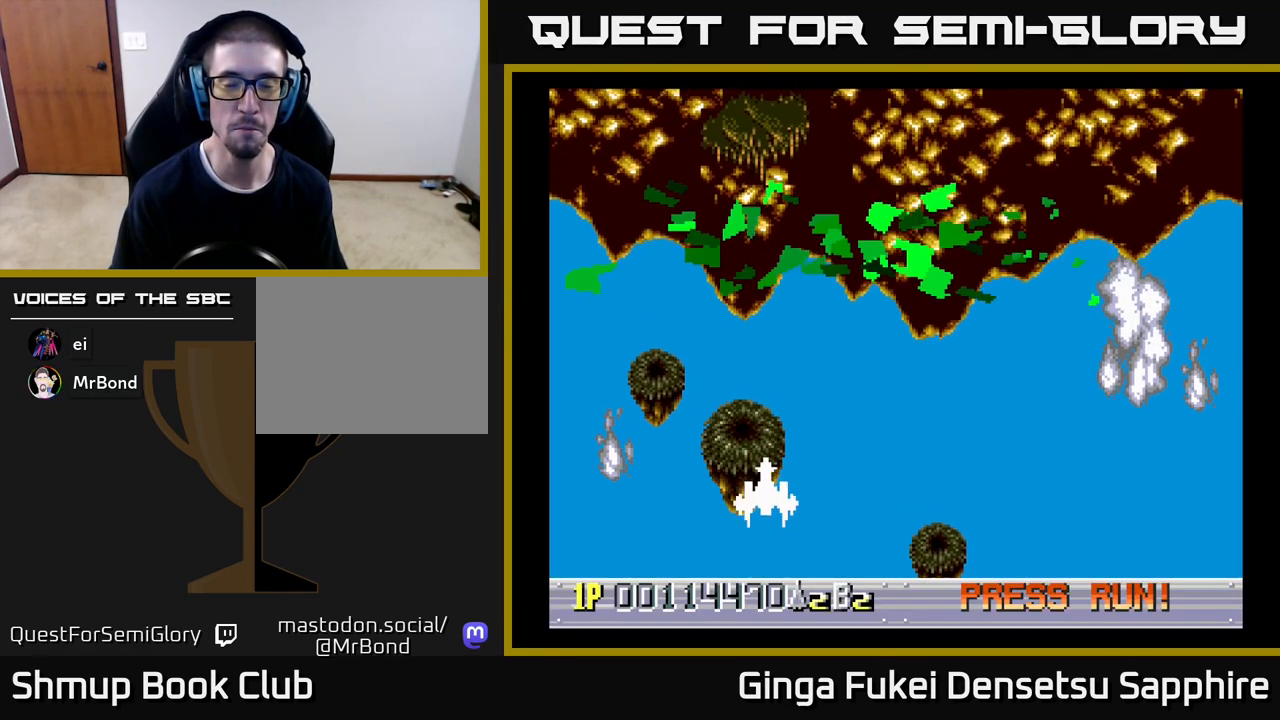
{"buttons": ["DPAD_UP"], "left_stick": "center", "events": [[17, "DPAD_RIGHT", "down"], [133, "DPAD_UP", "up"], [367, "DPAD_UP", "down"], [400, "DPAD_RIGHT", "up"]]}
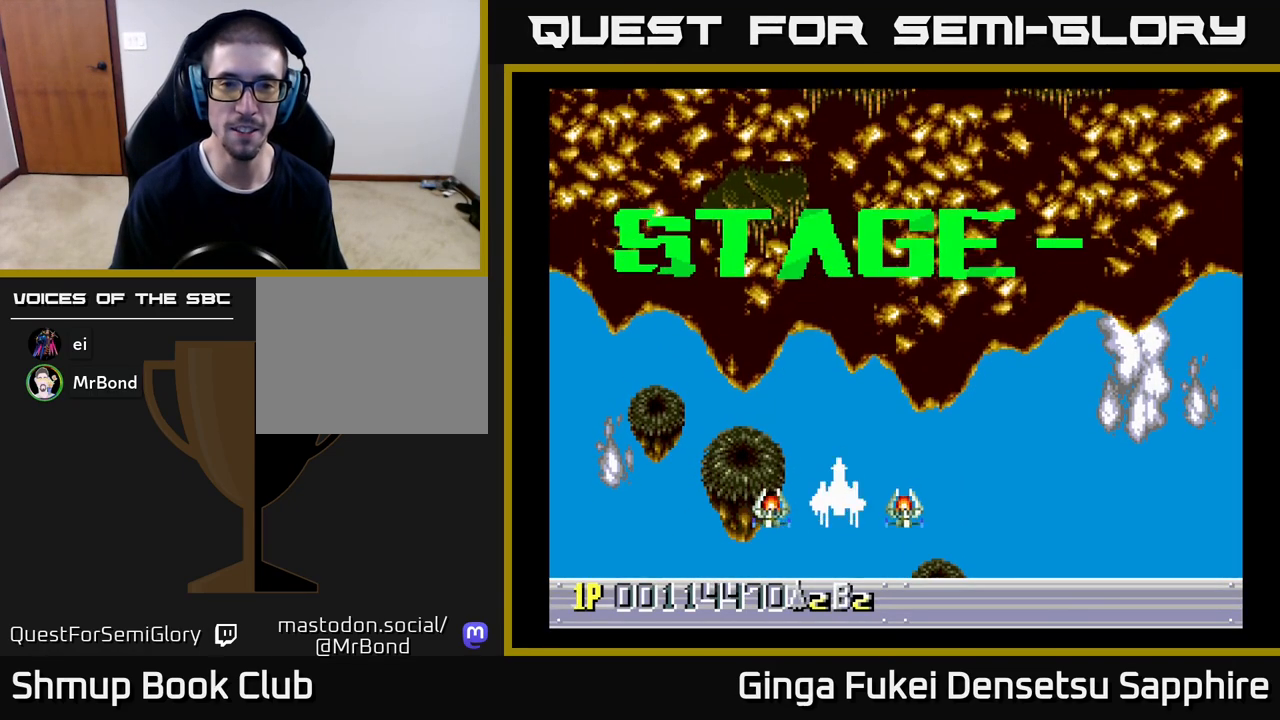
{"buttons": ["DPAD_RIGHT"], "left_stick": "center", "events": [[117, "DPAD_UP", "up"], [383, "DPAD_RIGHT", "down"]]}
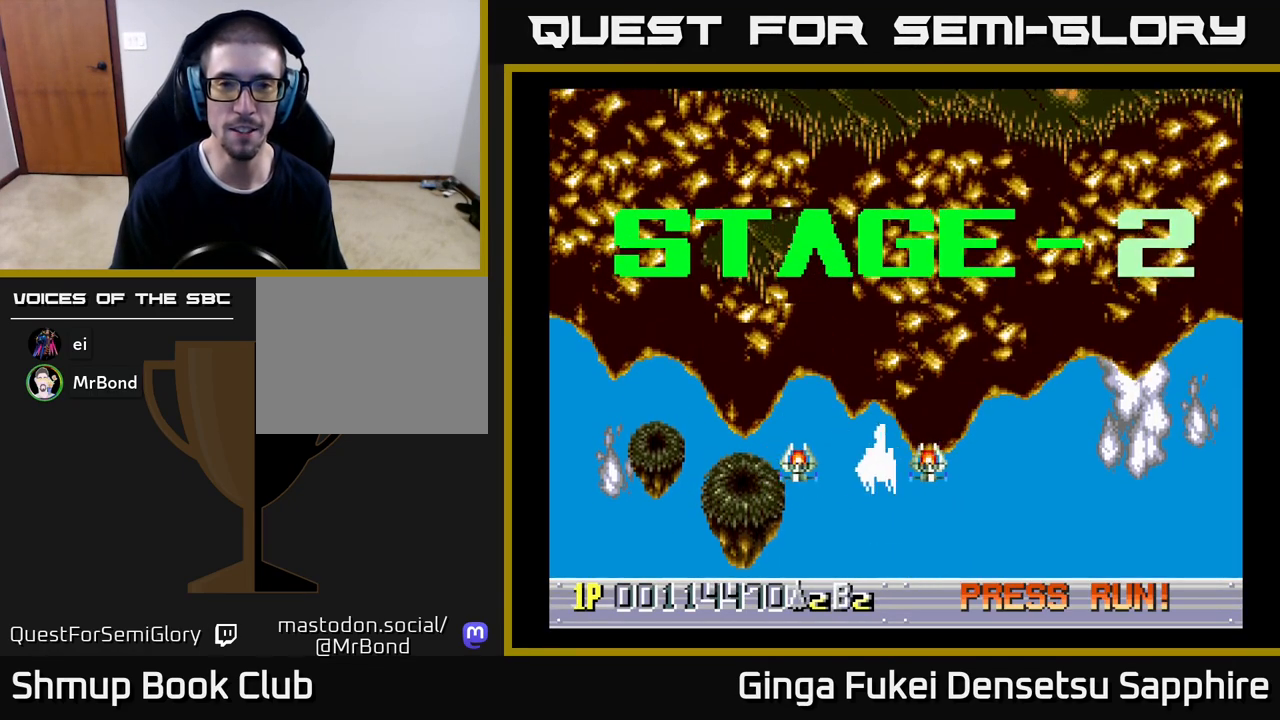
{"buttons": ["DPAD_UP"], "left_stick": "center", "events": [[117, "DPAD_UP", "down"], [150, "DPAD_RIGHT", "up"]]}
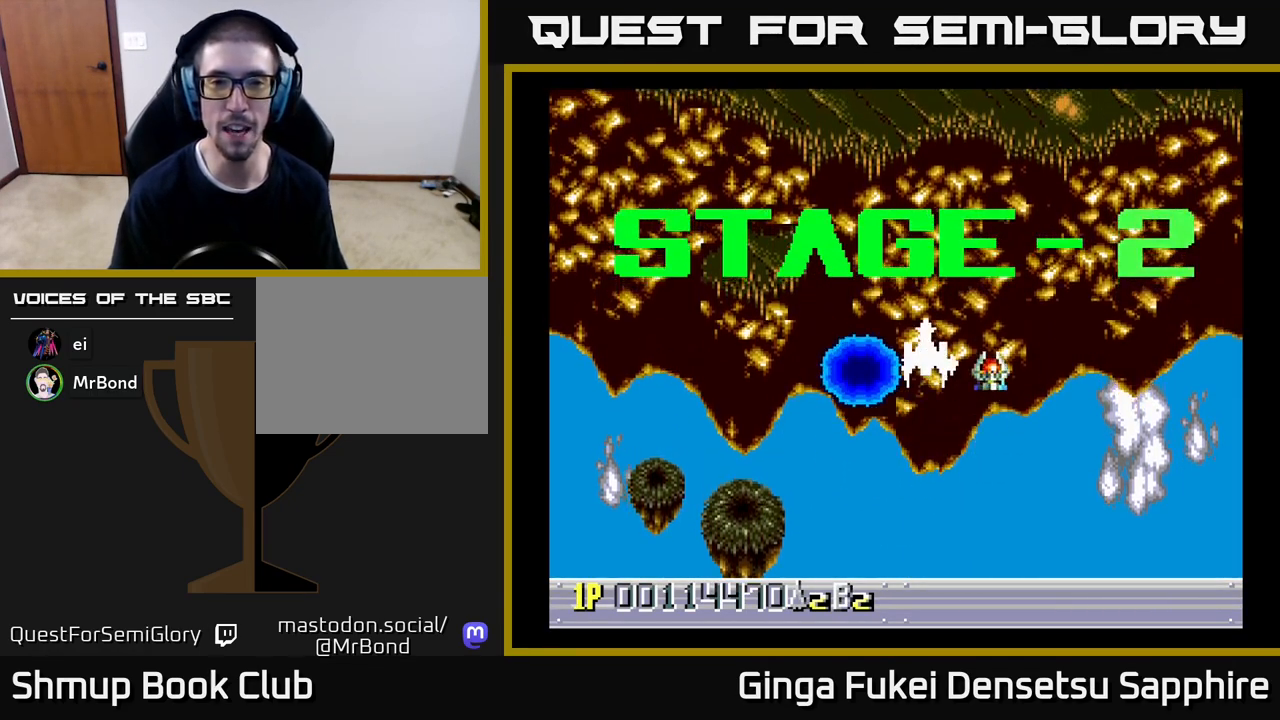
{"buttons": ["DPAD_RIGHT"], "left_stick": "center", "events": [[17, "DPAD_RIGHT", "down"], [17, "DPAD_UP", "up"], [33, "DPAD_DOWN", "down"], [117, "DPAD_RIGHT", "up"], [250, "DPAD_RIGHT", "down"], [333, "DPAD_DOWN", "up"]]}
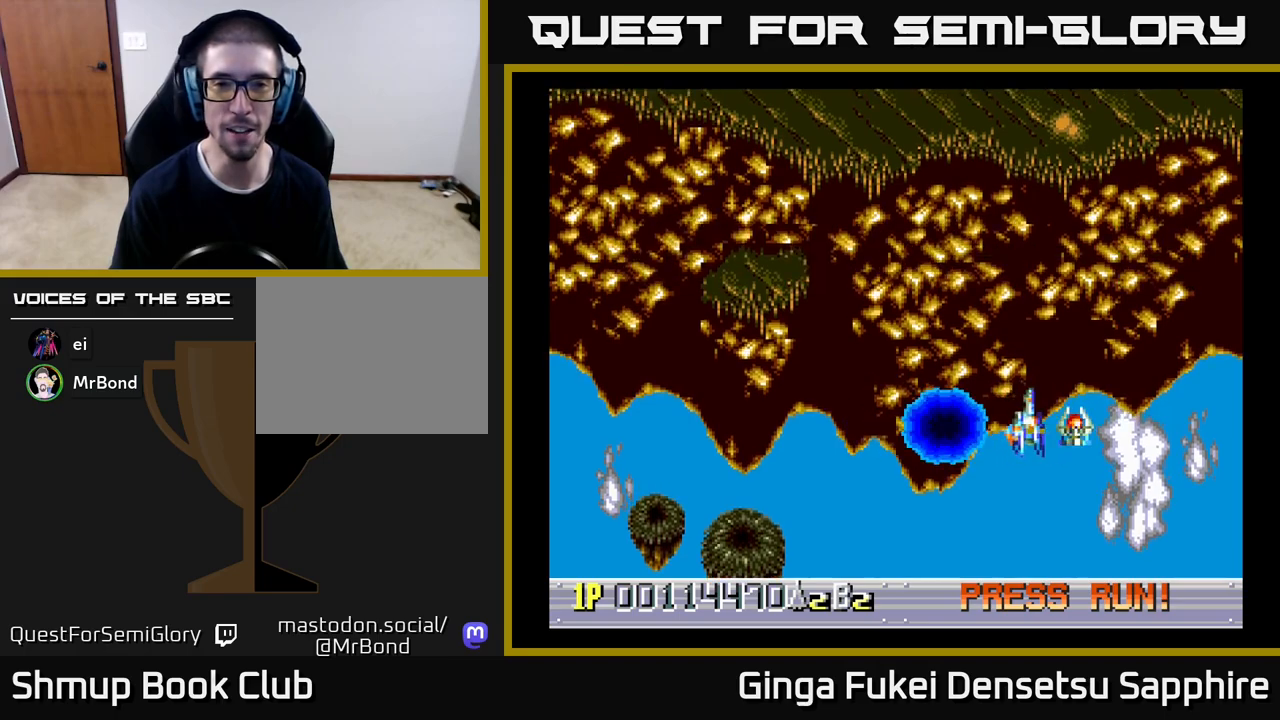
{"buttons": ["DPAD_LEFT"], "left_stick": "center", "events": [[50, "DPAD_DOWN", "down"], [117, "DPAD_RIGHT", "up"], [317, "DPAD_LEFT", "down"], [383, "DPAD_DOWN", "up"]]}
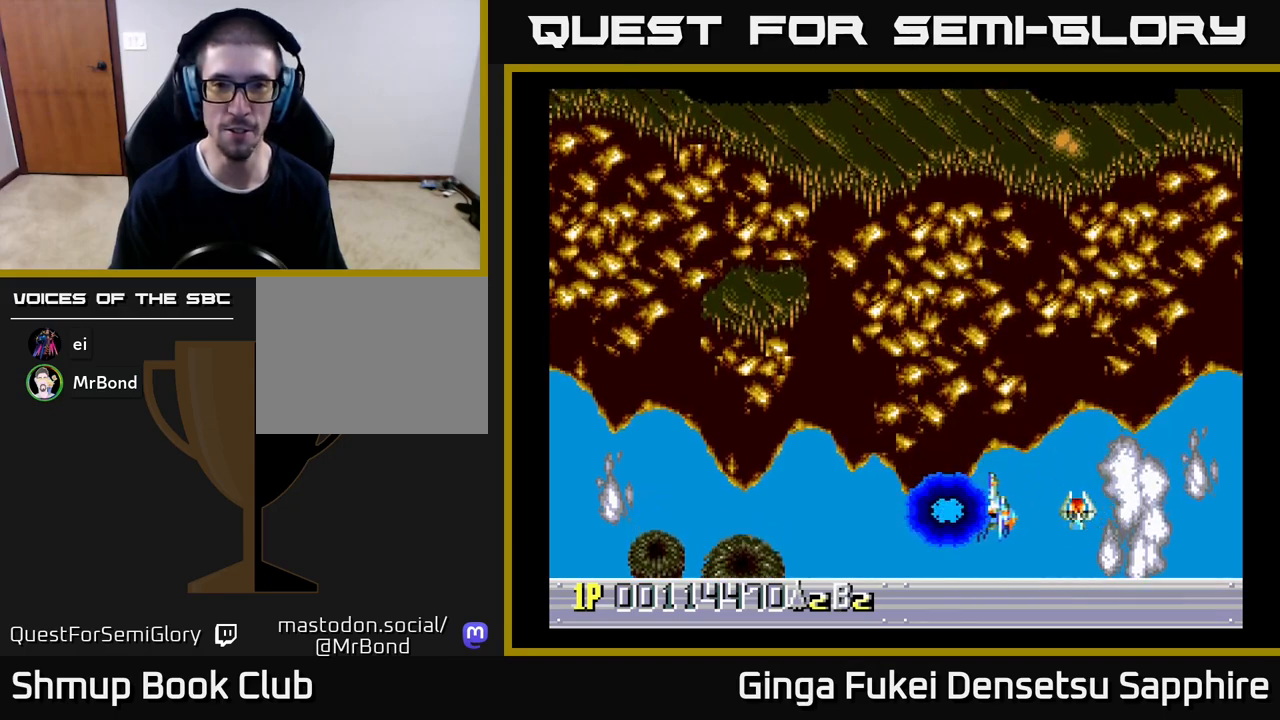
{"buttons": [], "left_stick": "center", "events": [[17, "DPAD_UP", "down"], [250, "DPAD_LEFT", "up"], [500, "DPAD_UP", "up"]]}
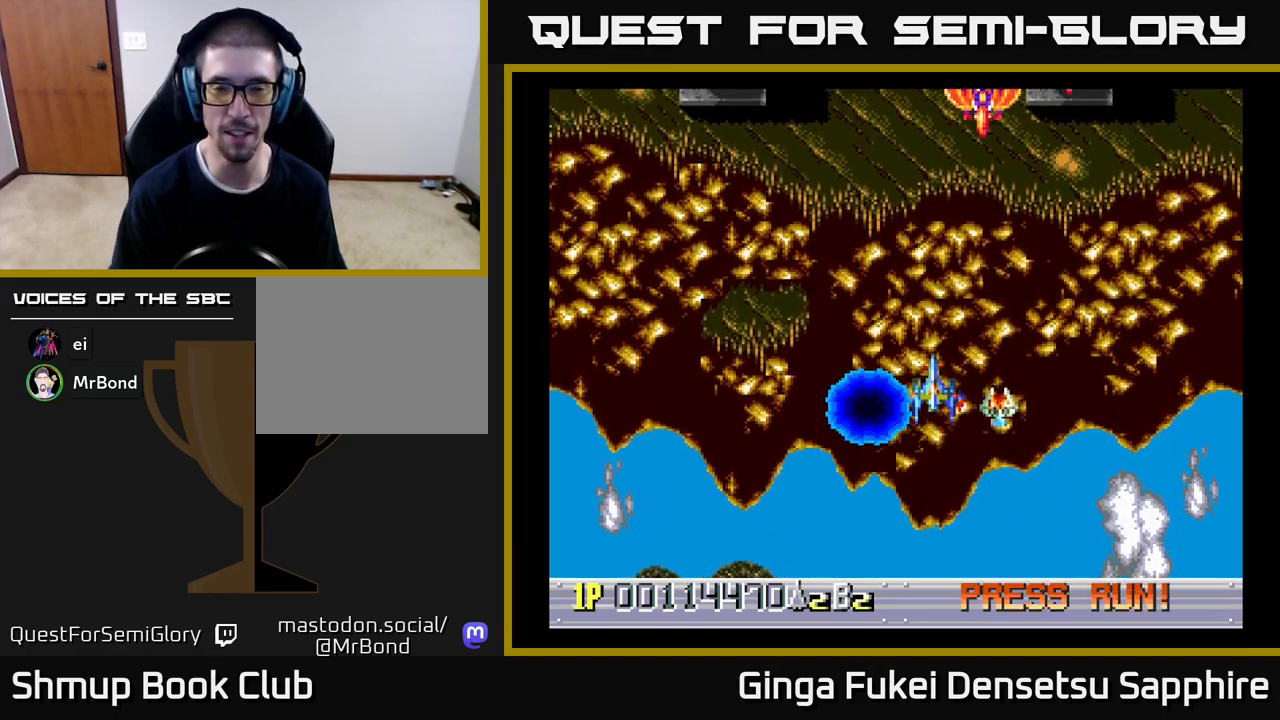
{"buttons": ["A", "DPAD_DOWN"], "left_stick": "center", "events": [[283, "DPAD_LEFT", "down"], [317, "DPAD_UP", "down"], [417, "A", "down"], [433, "DPAD_DOWN", "down"], [433, "DPAD_UP", "up"], [483, "DPAD_LEFT", "up"]]}
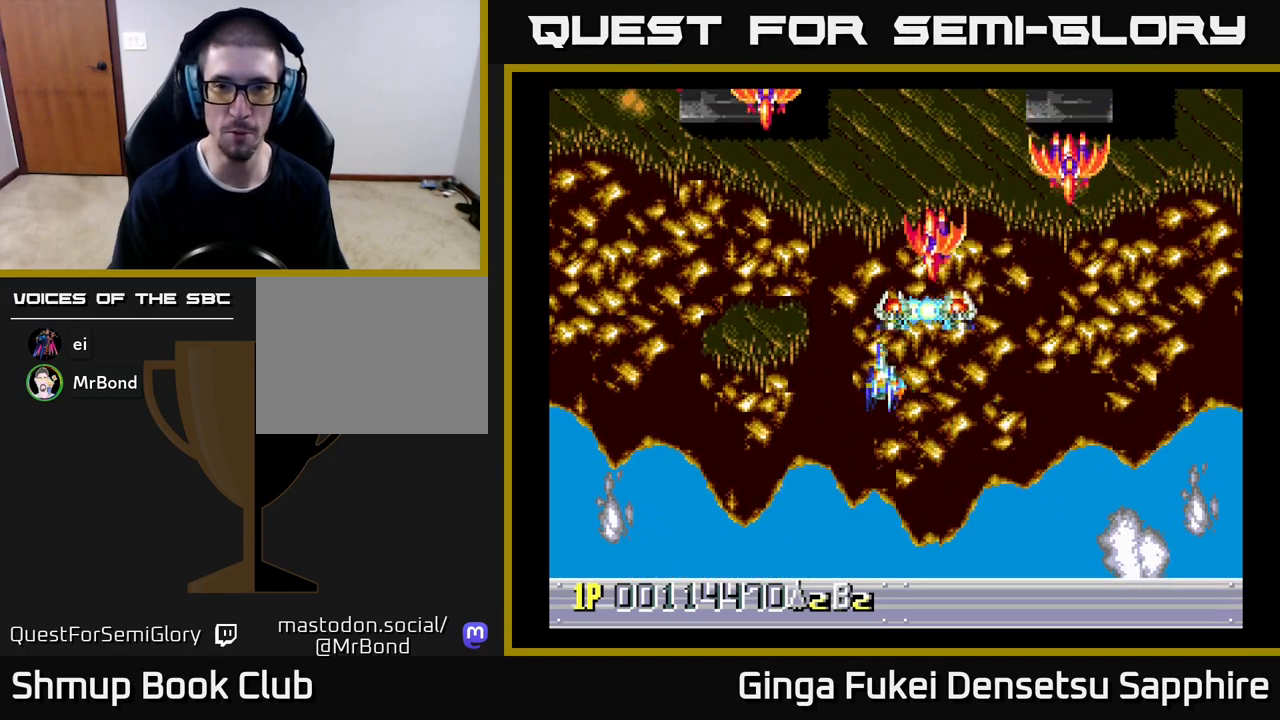
{"buttons": ["DPAD_DOWN", "DPAD_RIGHT"], "left_stick": "center", "events": [[17, "A", "up"], [50, "DPAD_LEFT", "down"], [283, "DPAD_LEFT", "up"], [333, "DPAD_RIGHT", "down"]]}
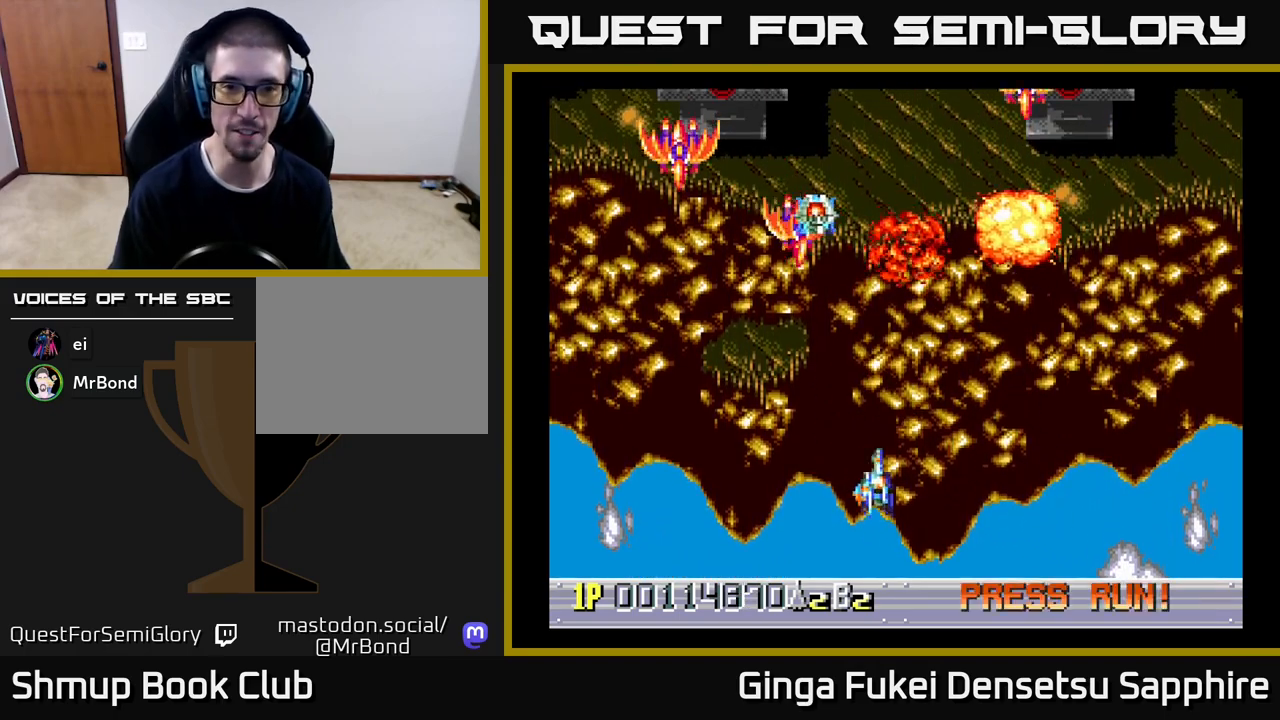
{"buttons": ["DPAD_RIGHT"], "left_stick": "center", "events": [[283, "DPAD_DOWN", "up"], [283, "DPAD_RIGHT", "up"], [300, "DPAD_LEFT", "down"], [450, "DPAD_LEFT", "up"], [450, "DPAD_RIGHT", "down"]]}
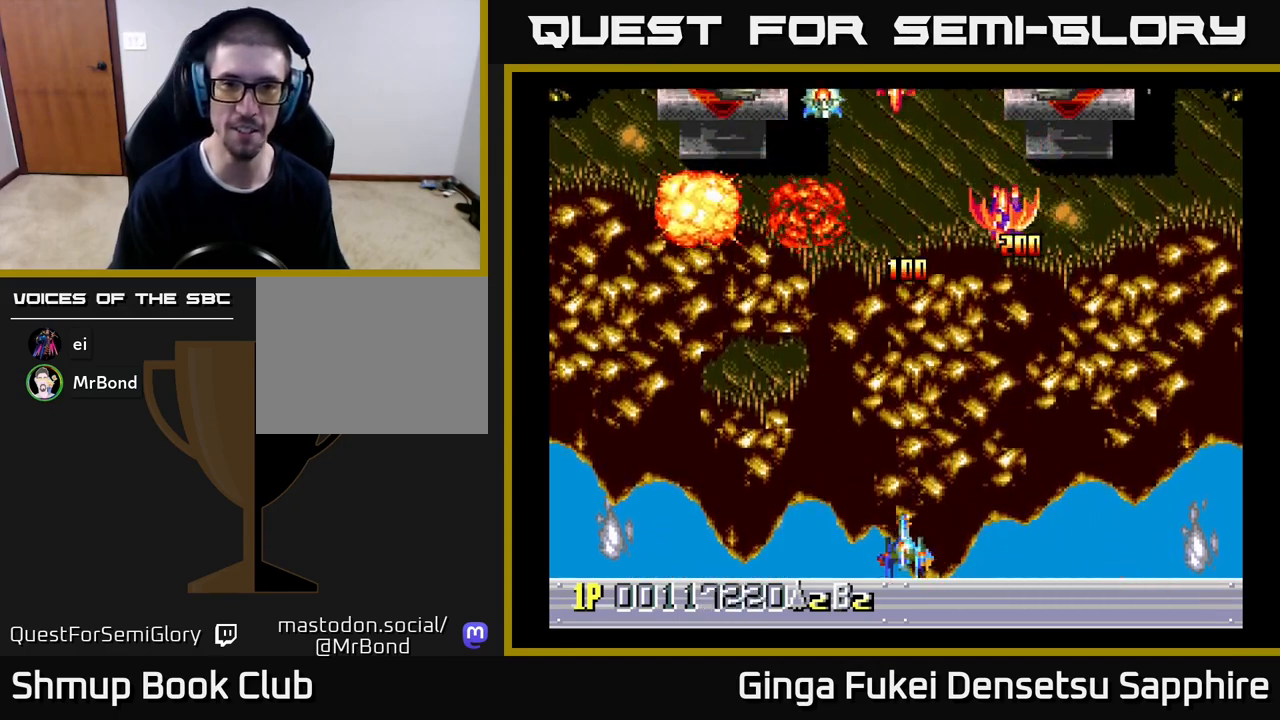
{"buttons": ["DPAD_LEFT"], "left_stick": "center", "events": [[83, "DPAD_DOWN", "down"], [100, "DPAD_DOWN", "up"], [100, "DPAD_LEFT", "down"], [100, "DPAD_RIGHT", "up"], [117, "DPAD_DOWN", "down"], [233, "DPAD_DOWN", "up"]]}
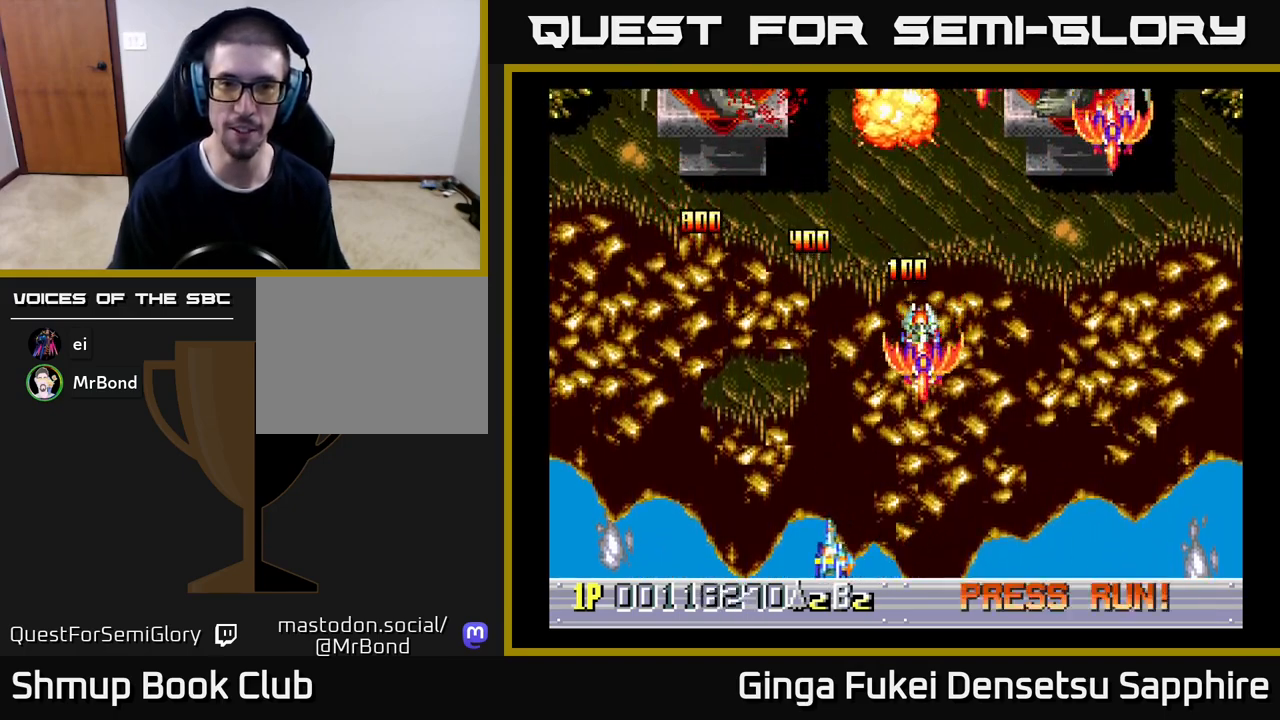
{"buttons": ["DPAD_RIGHT"], "left_stick": "center", "events": [[217, "DPAD_UP", "down"], [333, "DPAD_LEFT", "up"], [350, "DPAD_RIGHT", "down"], [450, "DPAD_UP", "up"]]}
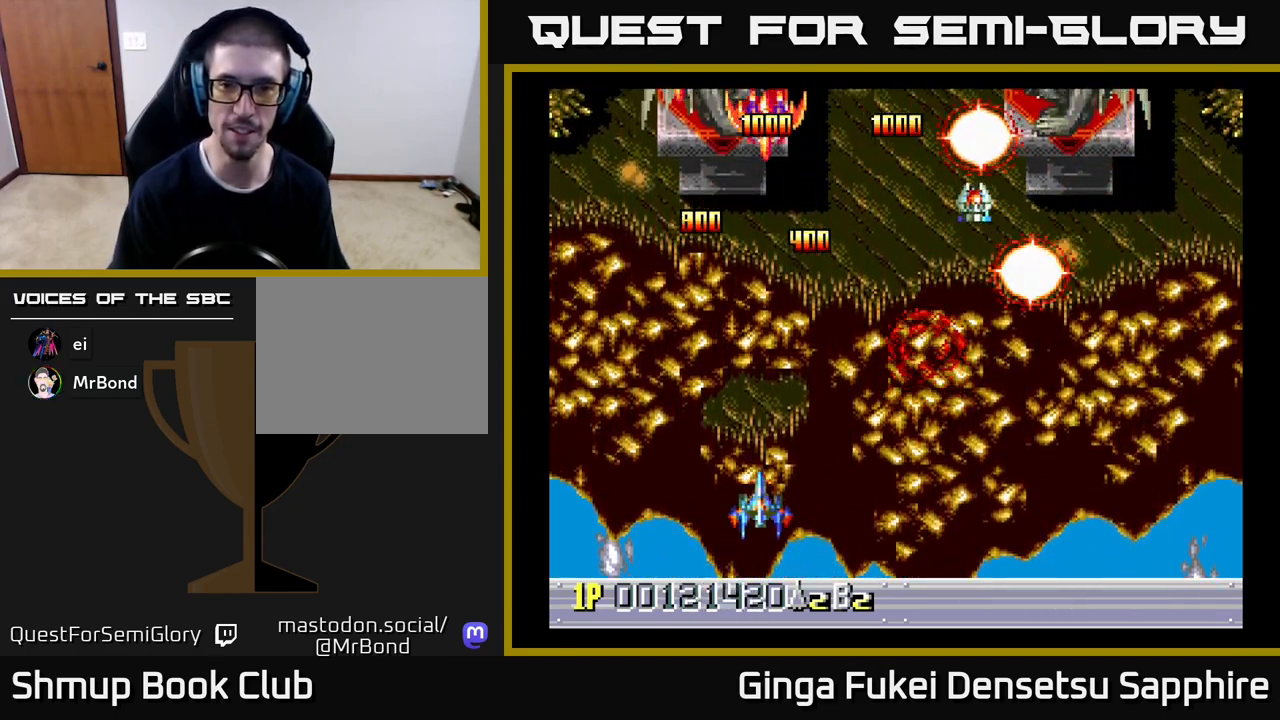
{"buttons": ["DPAD_UP", "DPAD_RIGHT"], "left_stick": "center", "events": [[67, "DPAD_DOWN", "down"], [100, "DPAD_DOWN", "up"], [133, "DPAD_DOWN", "down"], [417, "DPAD_DOWN", "up"], [450, "DPAD_UP", "down"]]}
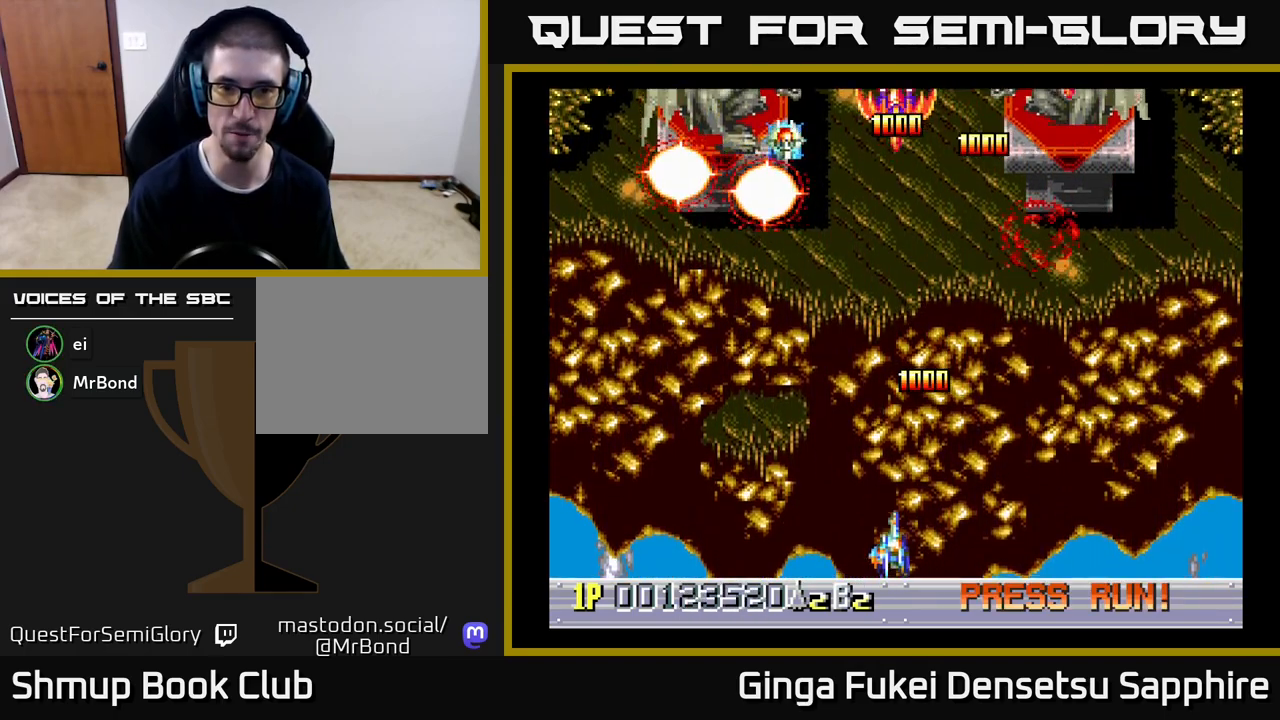
{"buttons": ["DPAD_LEFT"], "left_stick": "center"}
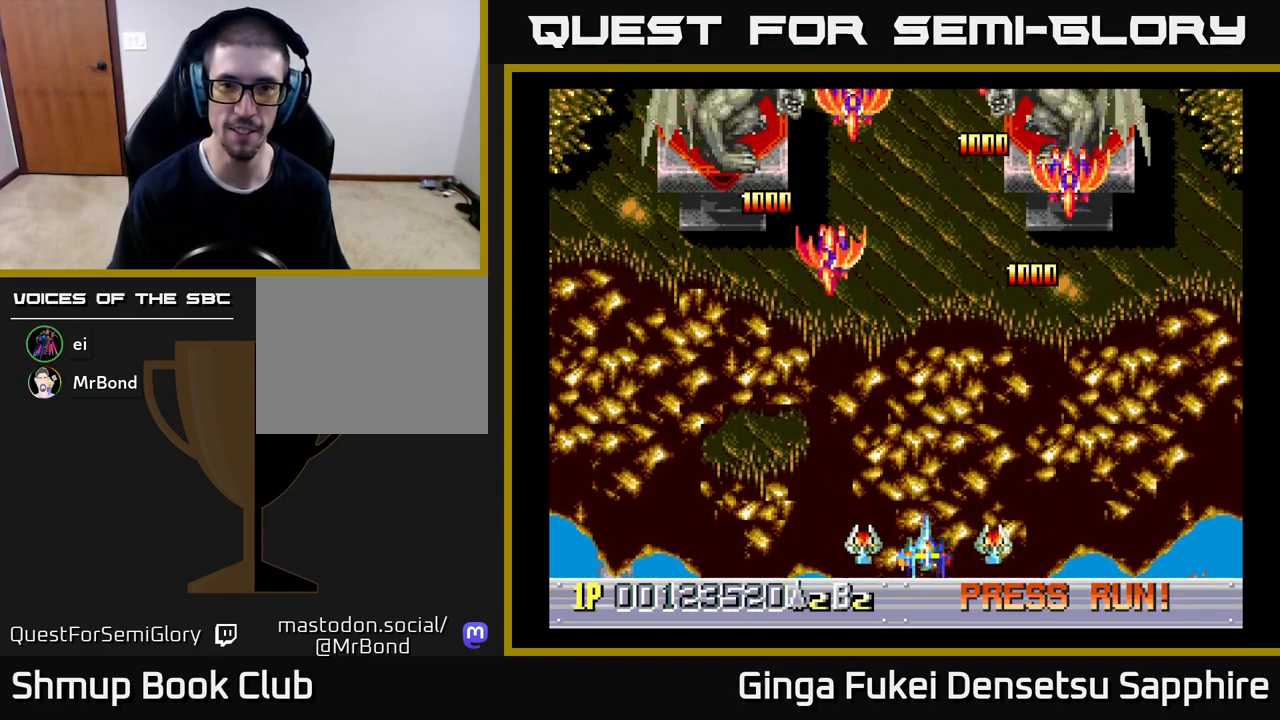
{"buttons": ["A", "DPAD_RIGHT"], "left_stick": "center"}
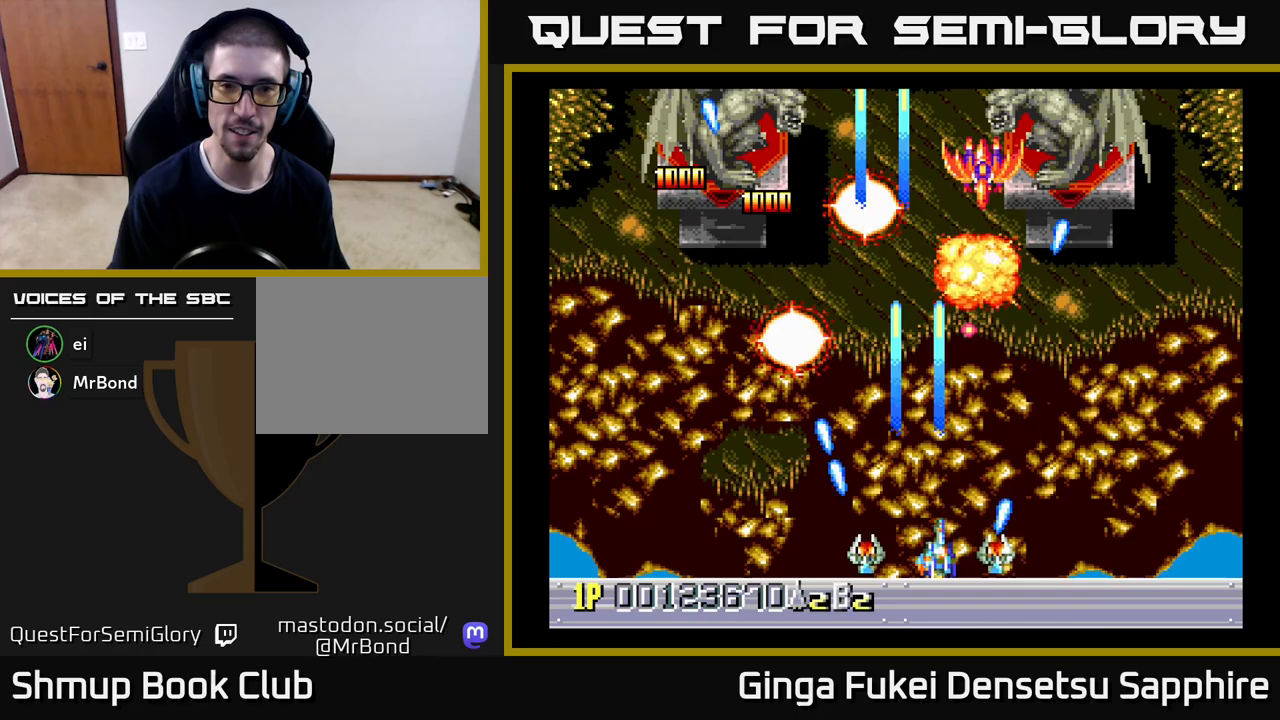
{"buttons": ["DPAD_UP", "DPAD_LEFT"], "left_stick": "center", "events": [[233, "DPAD_UP", "down"], [283, "DPAD_UP", "up"], [350, "DPAD_UP", "down"], [433, "A", "up"], [450, "DPAD_RIGHT", "up"], [483, "DPAD_LEFT", "down"]]}
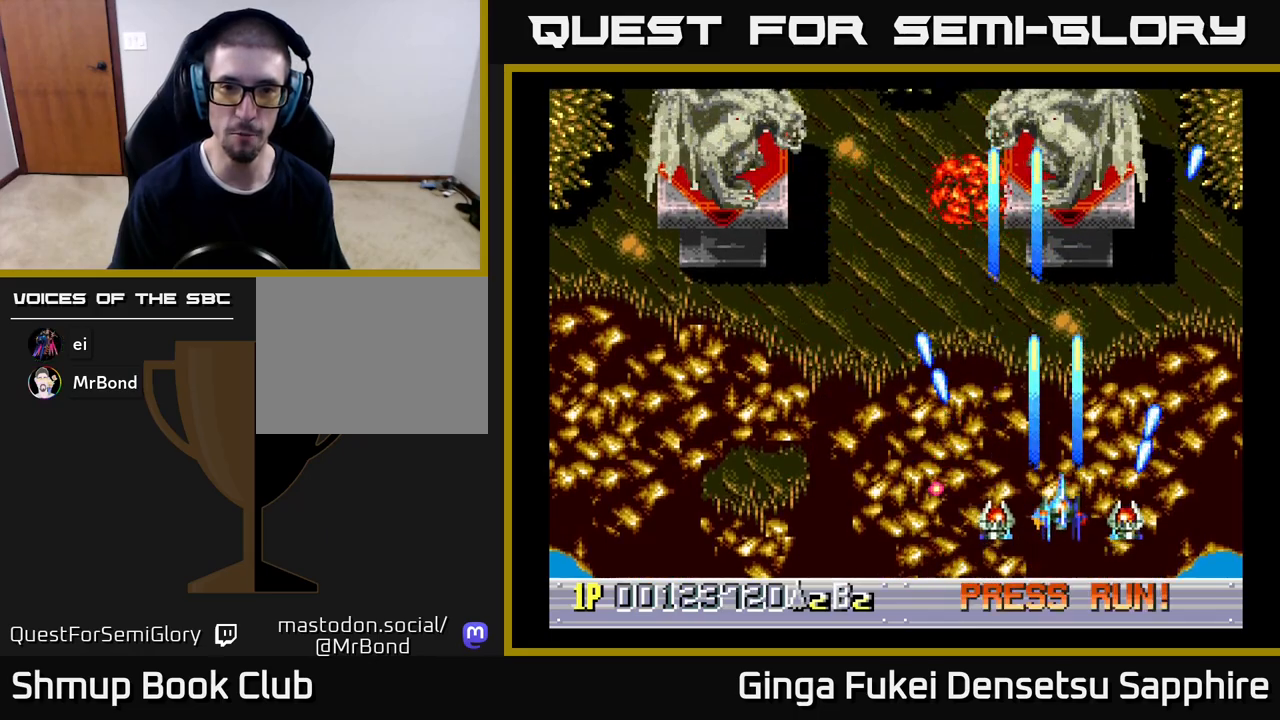
{"buttons": ["DPAD_UP", "DPAD_LEFT"], "left_stick": "center", "events": [[117, "DPAD_UP", "up"], [250, "DPAD_UP", "down"]]}
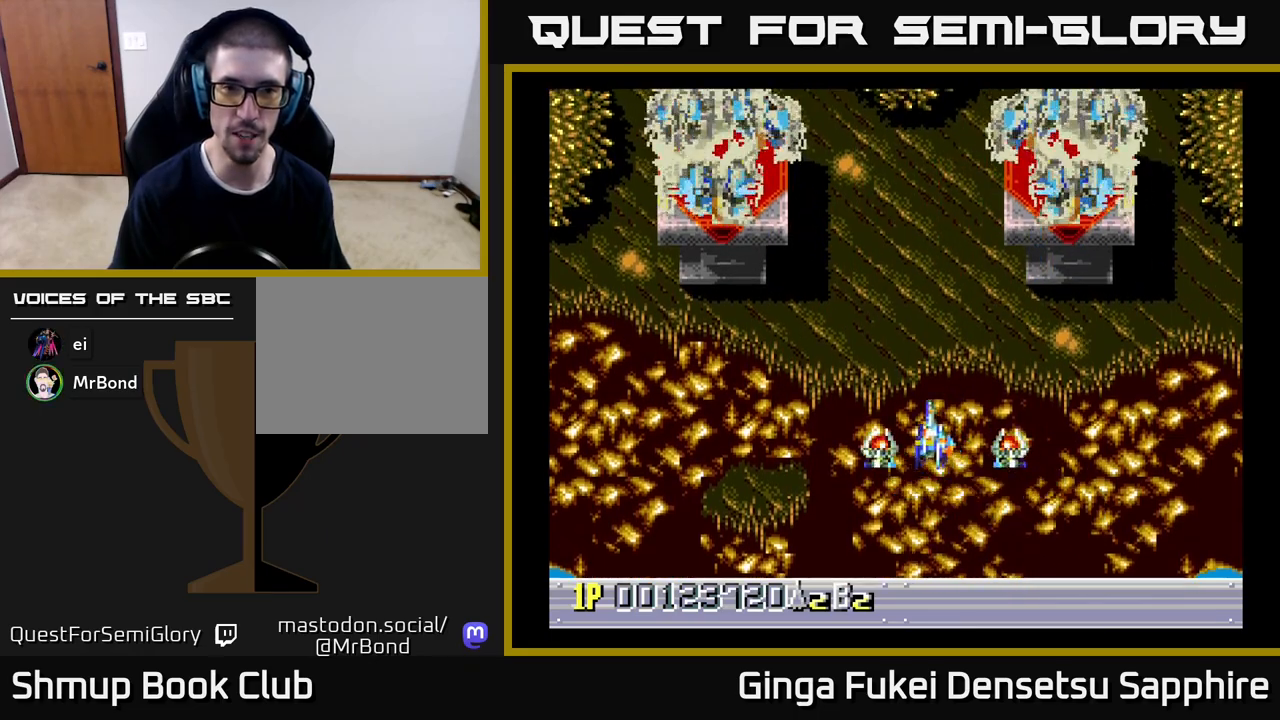
{"buttons": [], "left_stick": "center", "events": [[83, "DPAD_LEFT", "up"], [167, "DPAD_UP", "up"]]}
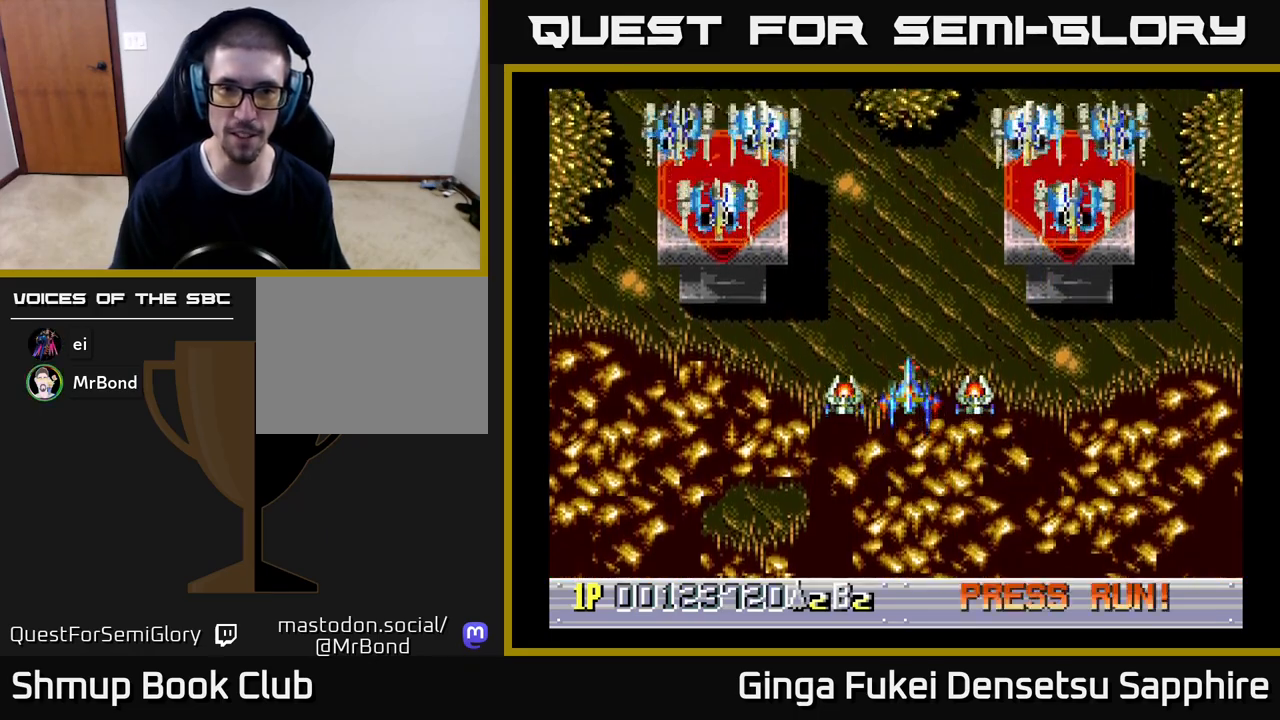
{"buttons": ["A", "DPAD_DOWN"], "left_stick": "center"}
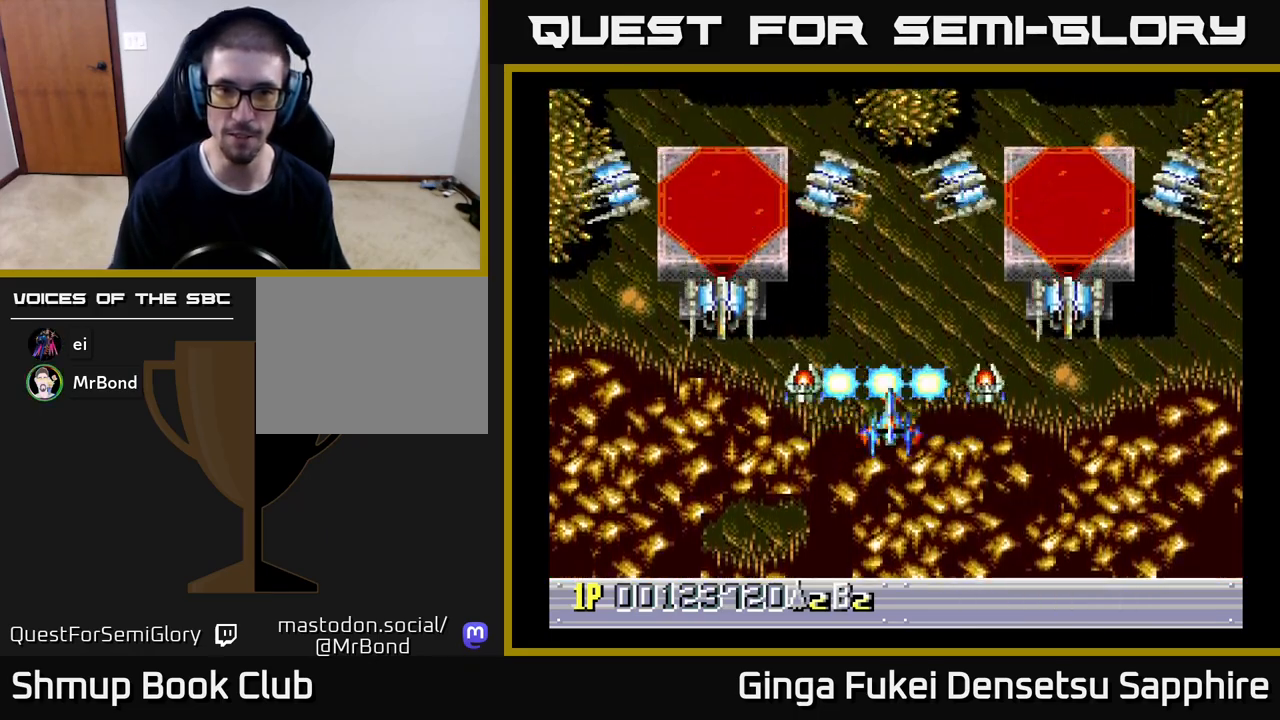
{"buttons": [], "left_stick": "center", "events": [[33, "A", "up"], [50, "DPAD_RIGHT", "down"], [83, "DPAD_RIGHT", "up"], [283, "DPAD_RIGHT", "down"], [367, "DPAD_DOWN", "up"], [383, "DPAD_RIGHT", "up"]]}
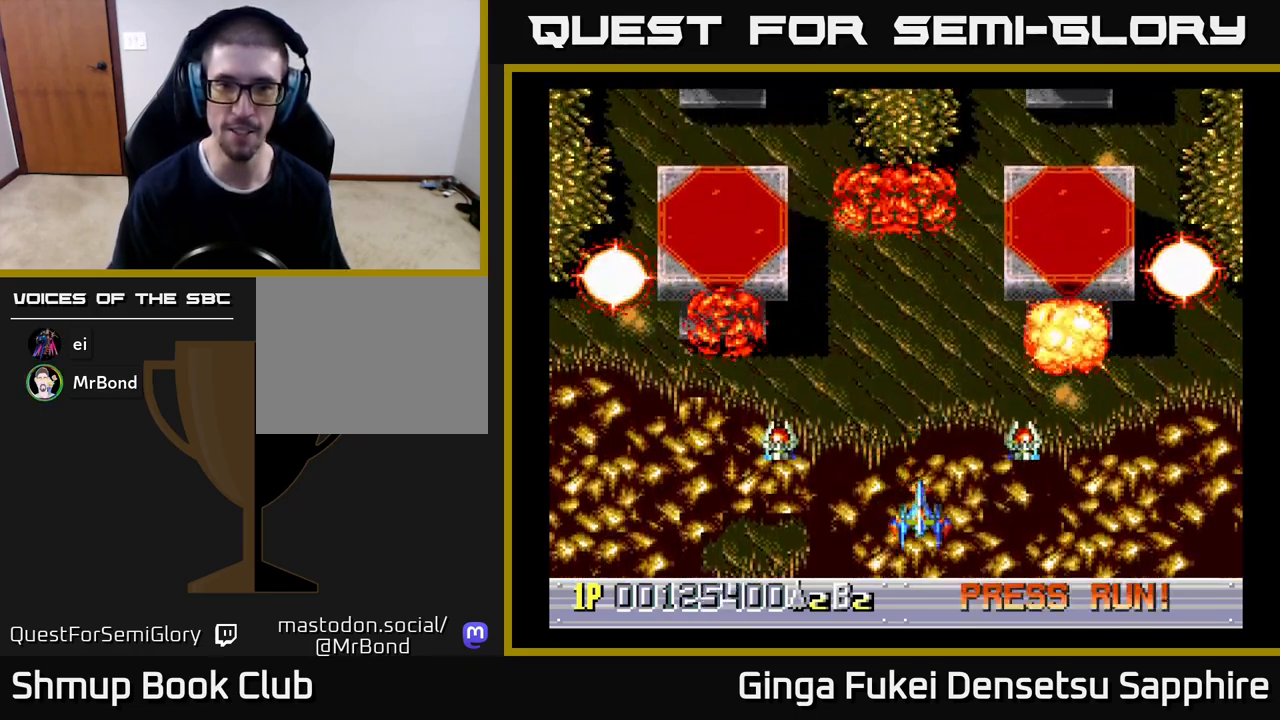
{"buttons": ["DPAD_UP"], "left_stick": "center", "events": [[200, "DPAD_UP", "down"]]}
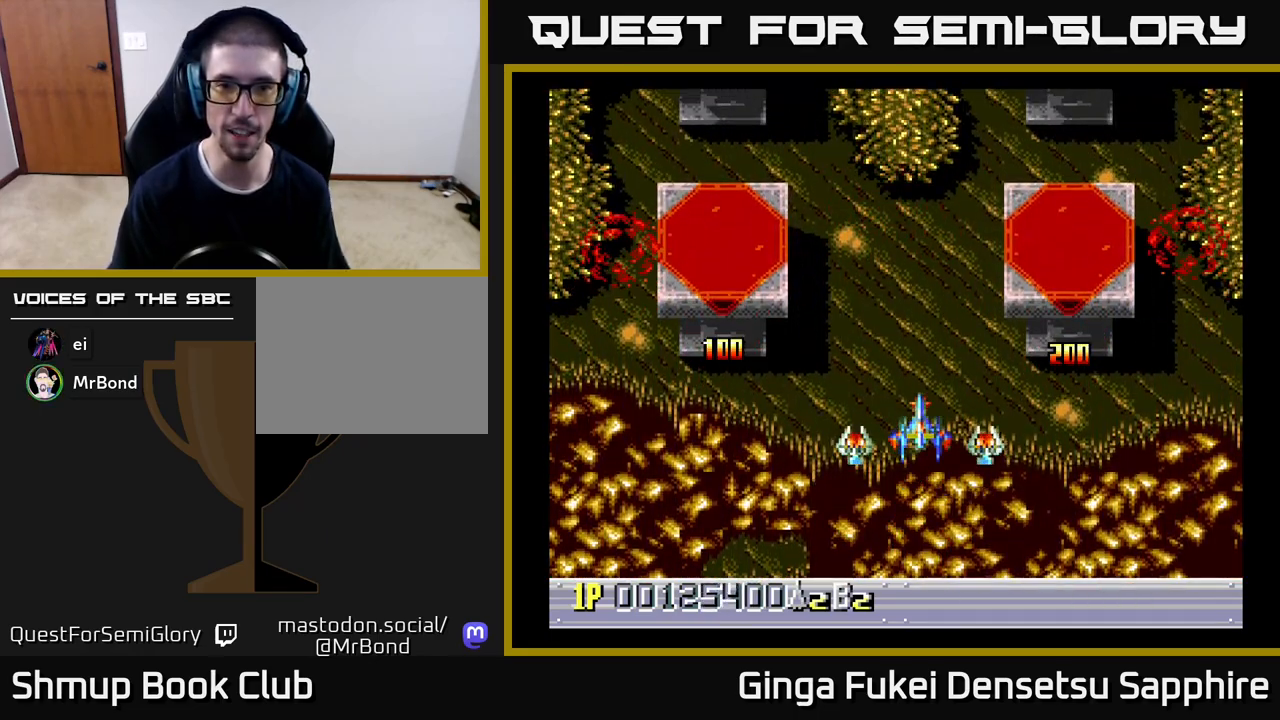
{"buttons": [], "left_stick": "center", "events": [[17, "DPAD_UP", "up"], [267, "DPAD_LEFT", "down"], [333, "DPAD_LEFT", "up"]]}
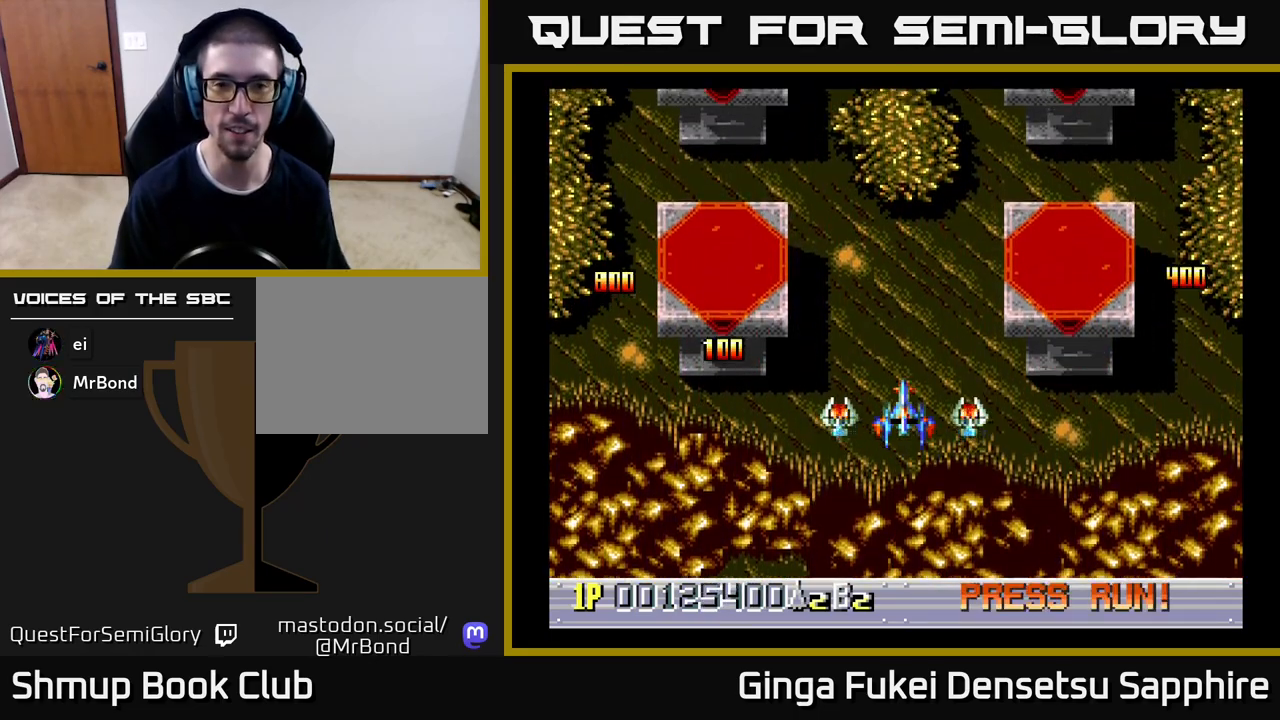
{"buttons": [], "left_stick": "center", "events": []}
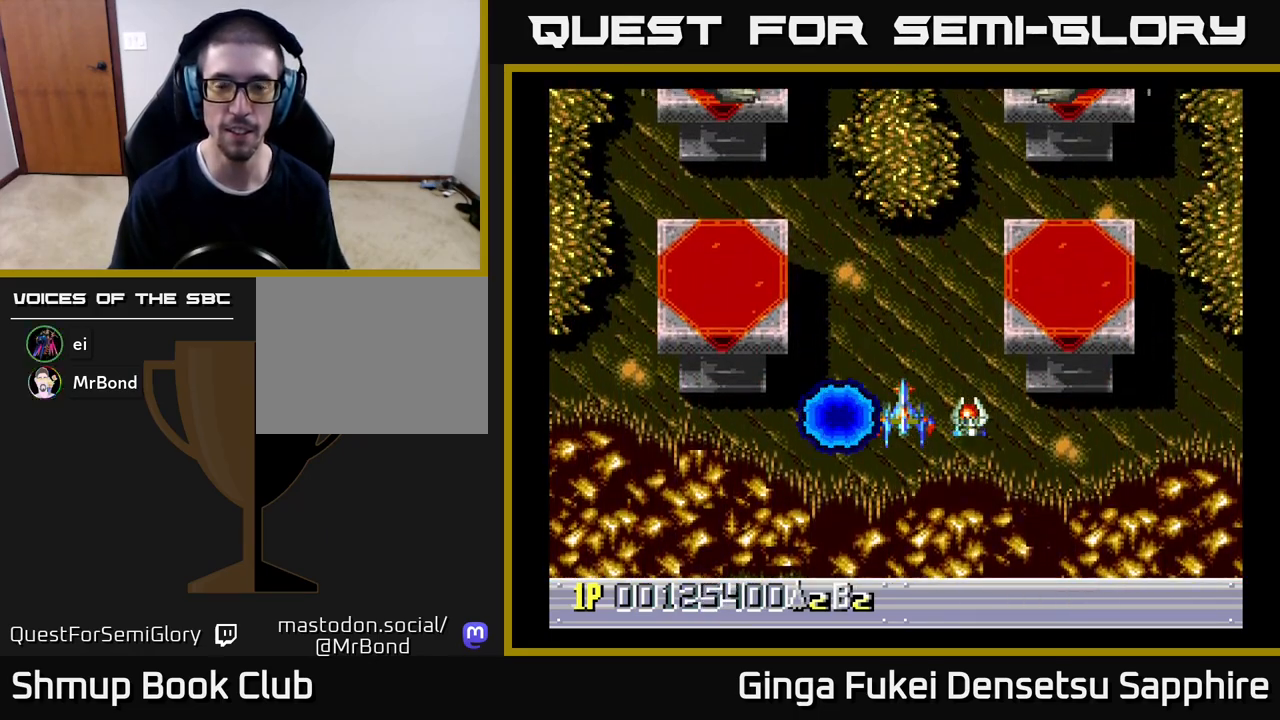
{"buttons": [], "left_stick": "center", "events": [[117, "DPAD_RIGHT", "down"], [167, "DPAD_RIGHT", "up"]]}
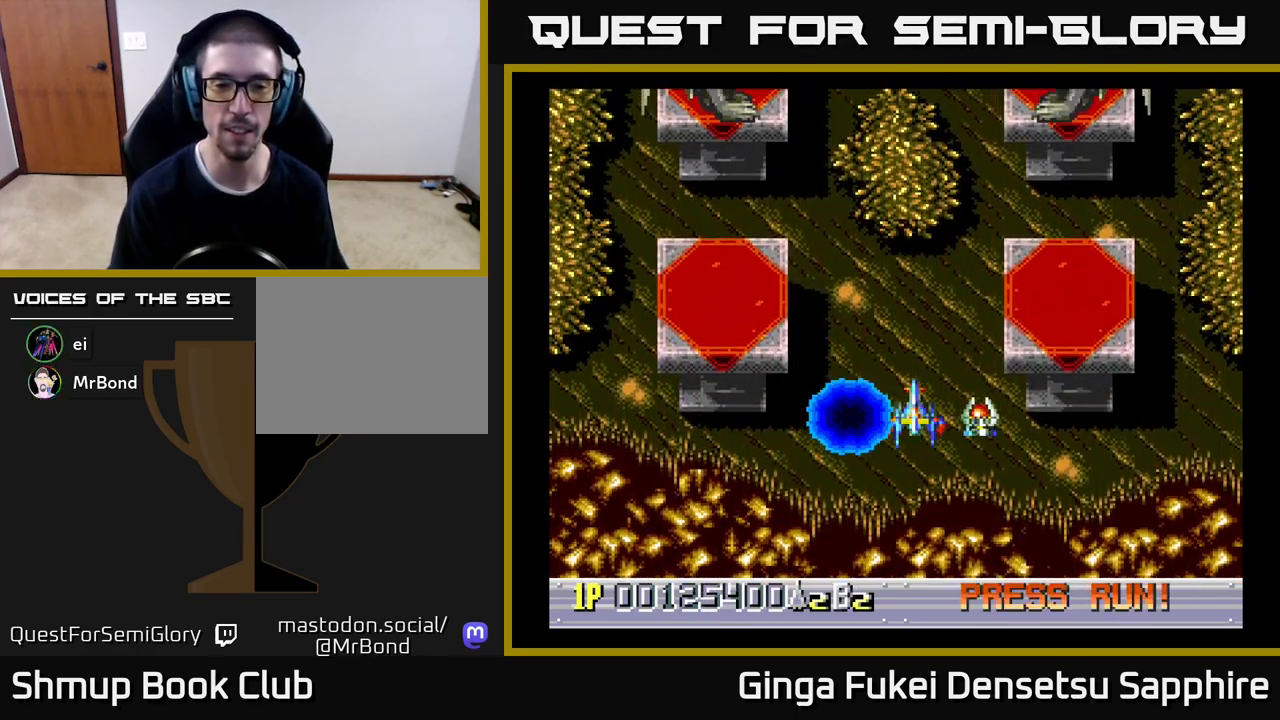
{"buttons": [], "left_stick": "center", "events": [[17, "DPAD_LEFT", "down"], [67, "DPAD_LEFT", "up"]]}
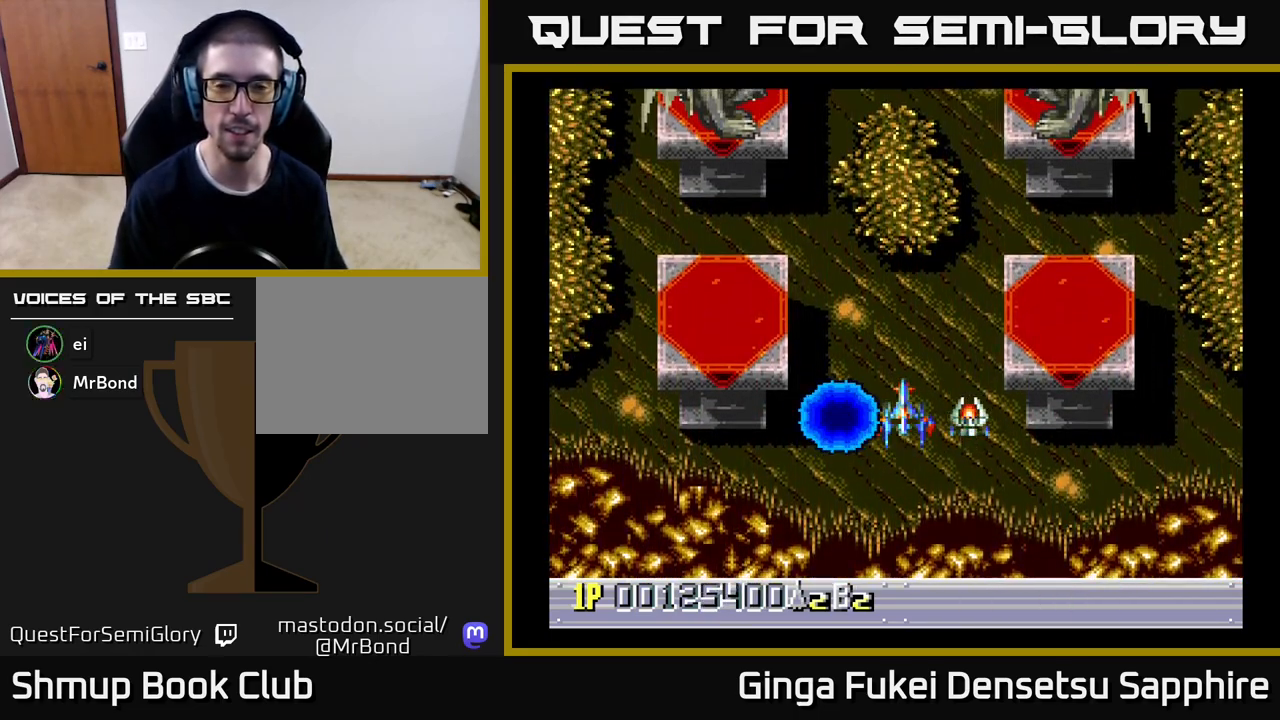
{"buttons": ["DPAD_UP"], "left_stick": "center", "events": [[483, "DPAD_UP", "down"]]}
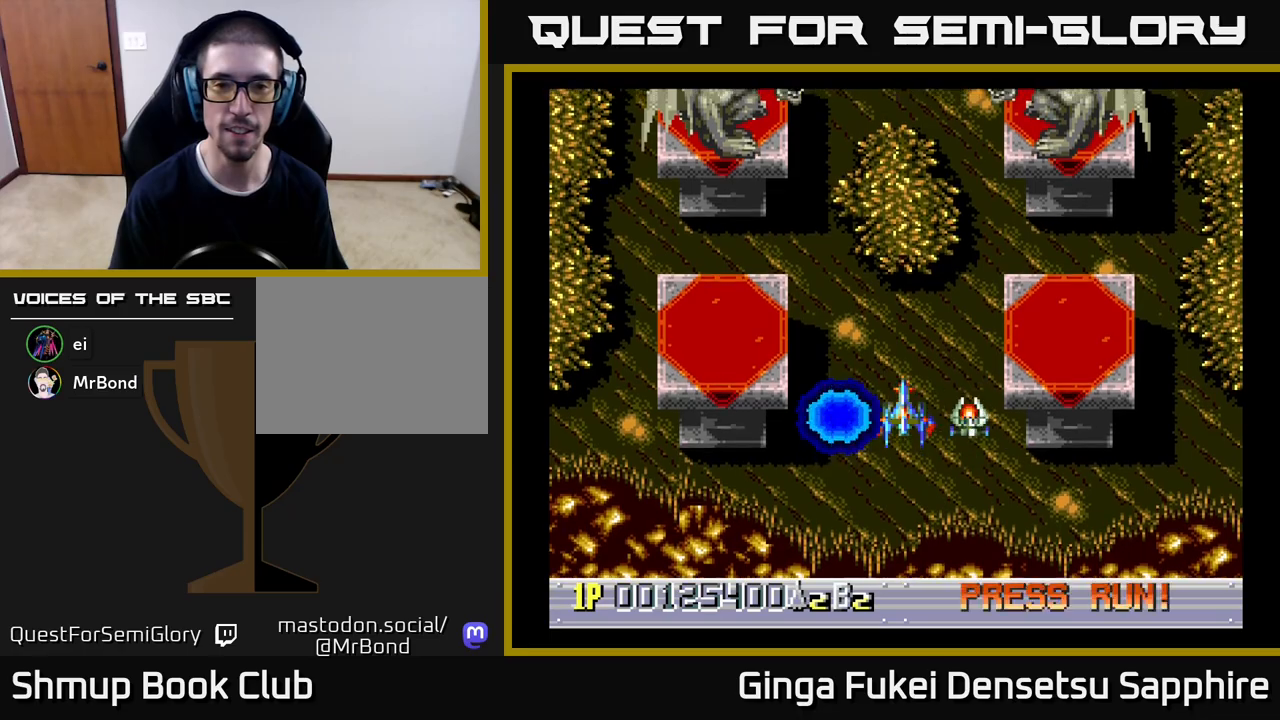
{"buttons": [], "left_stick": "center", "events": [[100, "DPAD_UP", "up"]]}